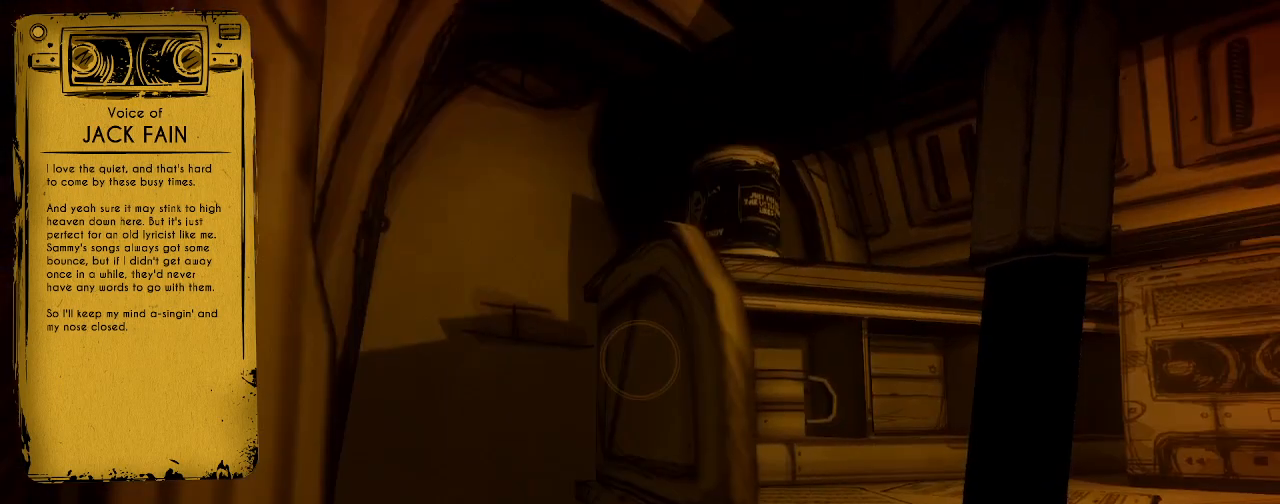
Gameplay with keyboard and mouse; each line is a JSON object with the keys and mouse buttons held at the frame after it. "events" lists presses ("down") and releases ("up") of "a", "ctrl", "d", "e", "f", "q", "r", "s", "shift", "space", "tab", "w", "mouse_left", "mouse_wheel", "mouse_right", "mouse_mb4" and "mouse_mb5" between this image and that frame as [ms after this image, input, new state], when the widget could be followed in between. "mouse_left", "mouse_wheel", "mouse_right", "mouse_mb4", "mouse_mb5" = the "left", "wheel", "right", "mb4", "mb5" buttons of the "mouse" list. No other keys are recorded. "wheel" means that the mouse wheel is clicked or scrolled. Mouse movement is not recorded.
{"keys": ["a", "w"], "mouse": [], "events": [[367, "a", "down"], [500, "w", "down"]]}
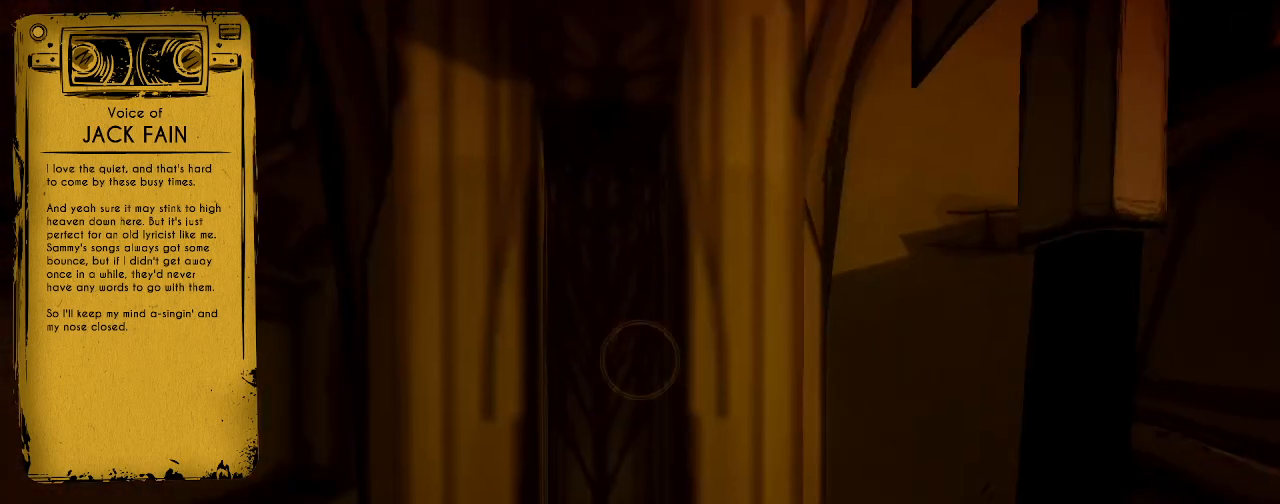
{"keys": ["shift", "w"], "mouse": [], "events": [[267, "shift", "down"], [500, "a", "up"]]}
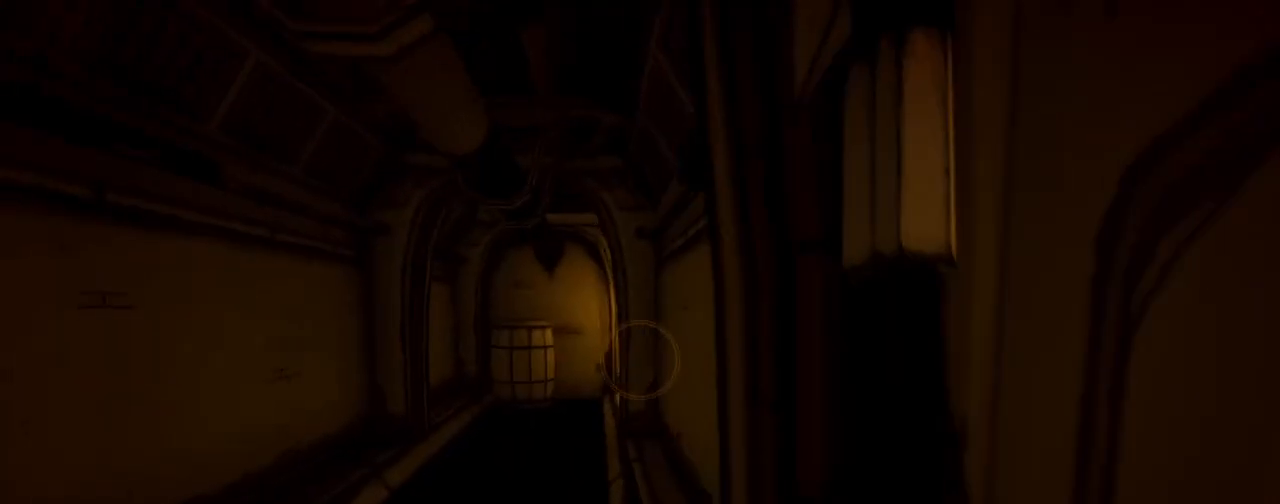
{"keys": ["shift", "w"], "mouse": [], "events": [[233, "a", "down"], [433, "a", "up"]]}
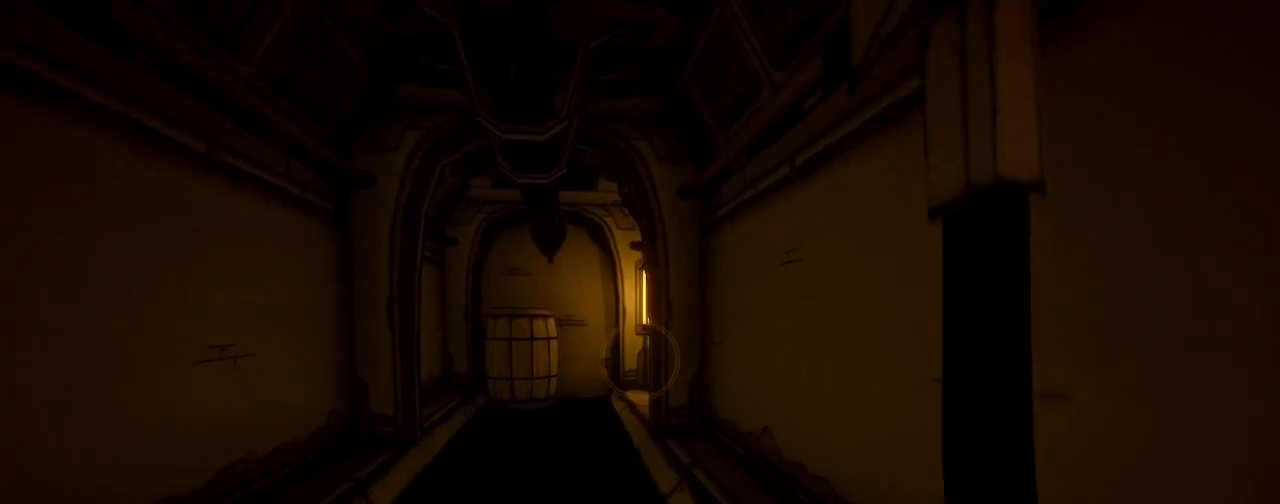
{"keys": ["shift", "w"], "mouse": [], "events": [[67, "a", "down"], [267, "a", "up"]]}
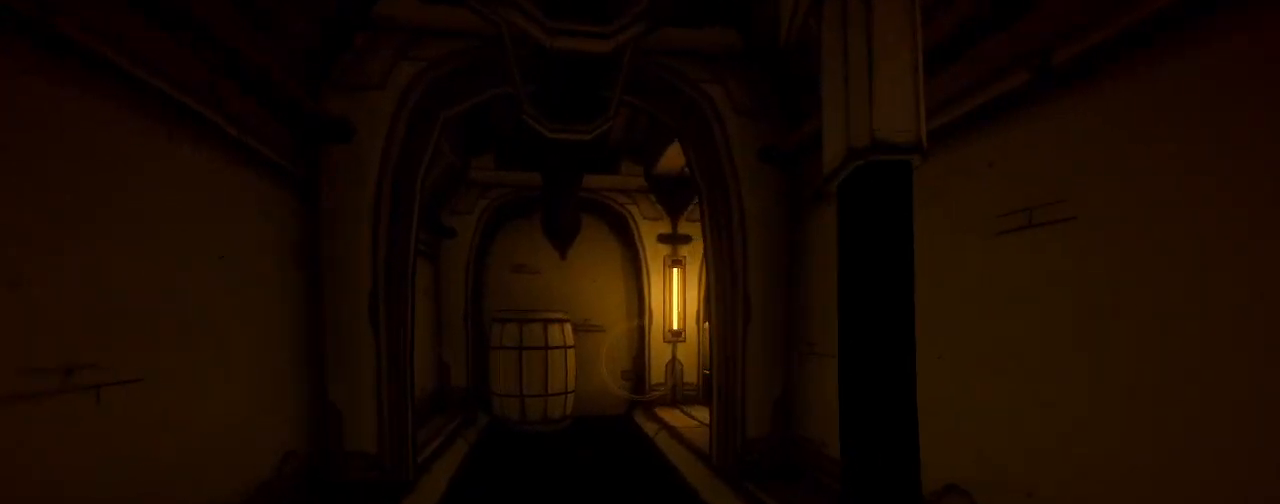
{"keys": ["w"], "mouse": [], "events": [[133, "a", "down"], [200, "shift", "up"], [400, "a", "up"]]}
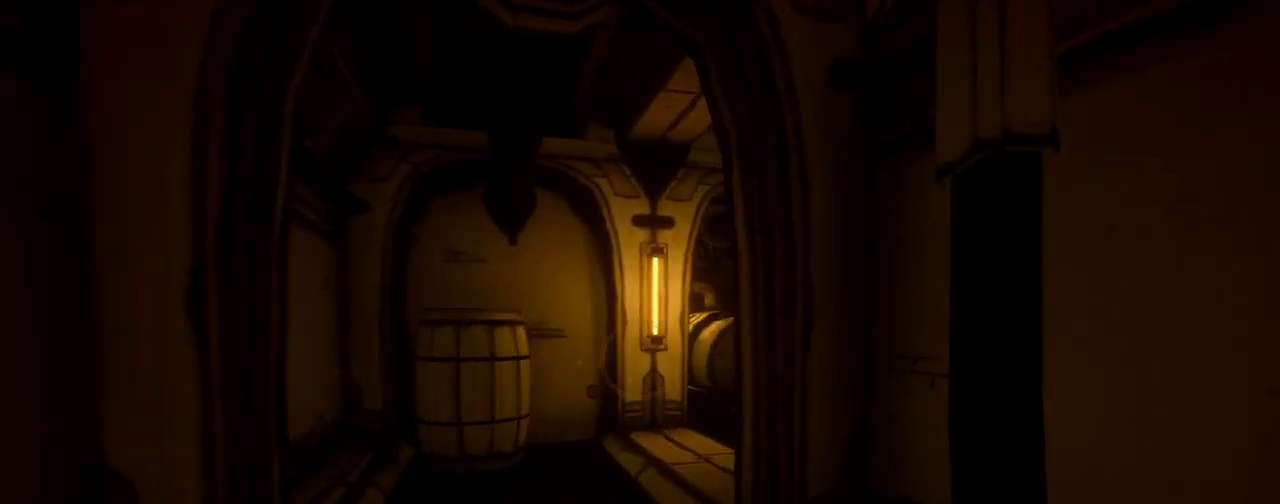
{"keys": ["a", "shift", "w"], "mouse": [], "events": [[100, "shift", "down"], [133, "a", "down"]]}
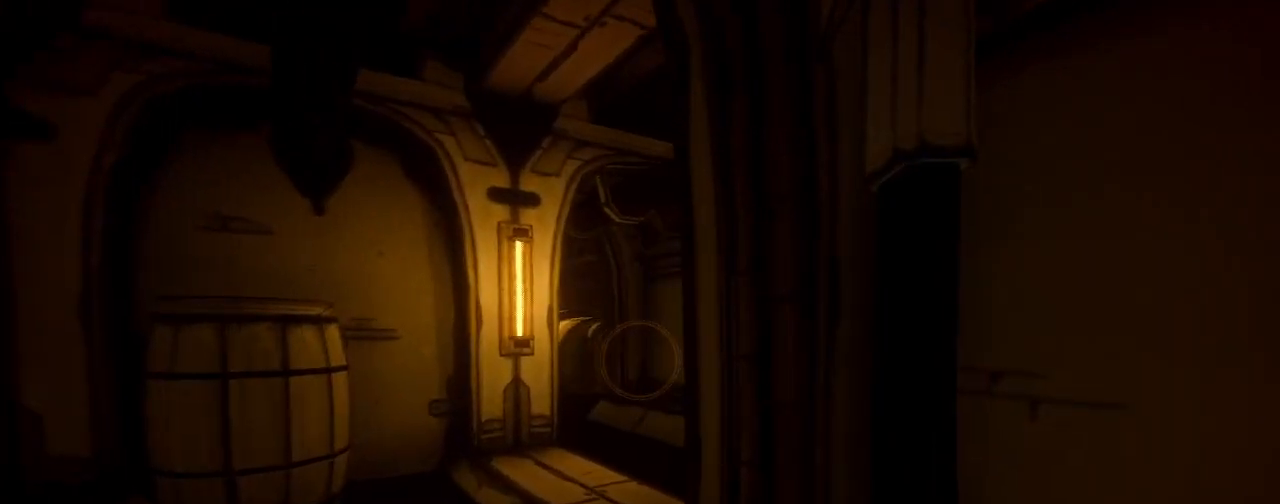
{"keys": ["shift", "space", "w"], "mouse": [], "events": [[133, "a", "up"], [467, "space", "down"]]}
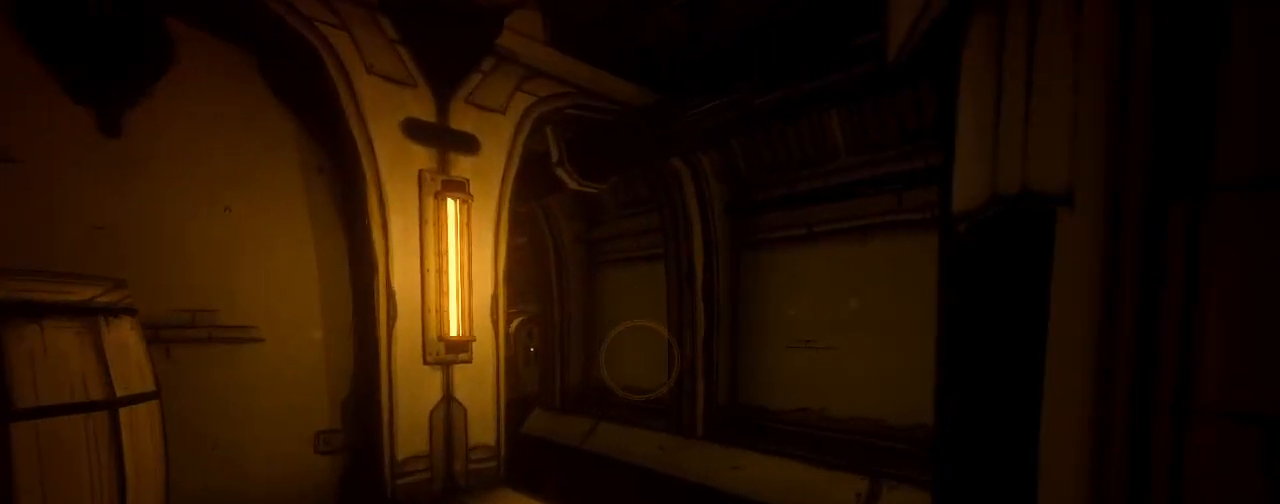
{"keys": ["d", "shift"], "mouse": [], "events": [[133, "d", "down"], [133, "space", "up"], [433, "w", "up"]]}
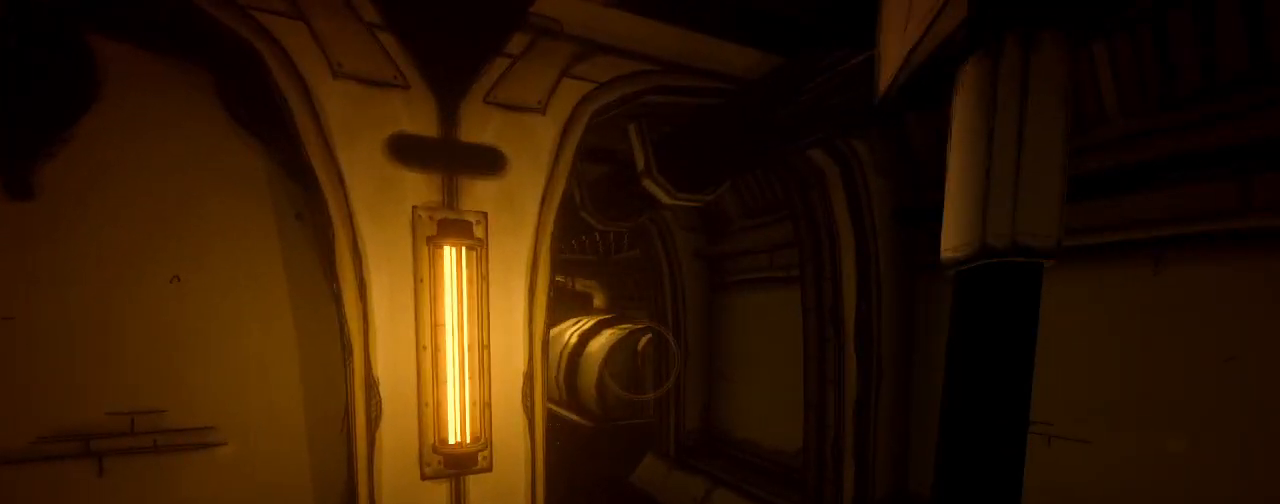
{"keys": ["shift", "w"], "mouse": [], "events": [[267, "w", "down"], [467, "d", "up"]]}
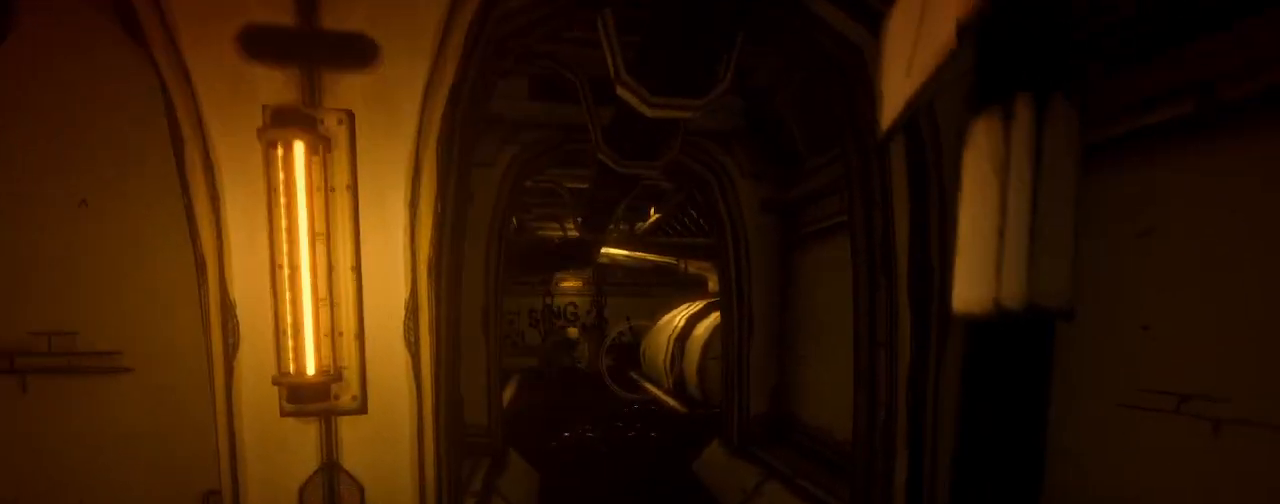
{"keys": ["a", "shift", "w"], "mouse": [], "events": [[467, "a", "down"]]}
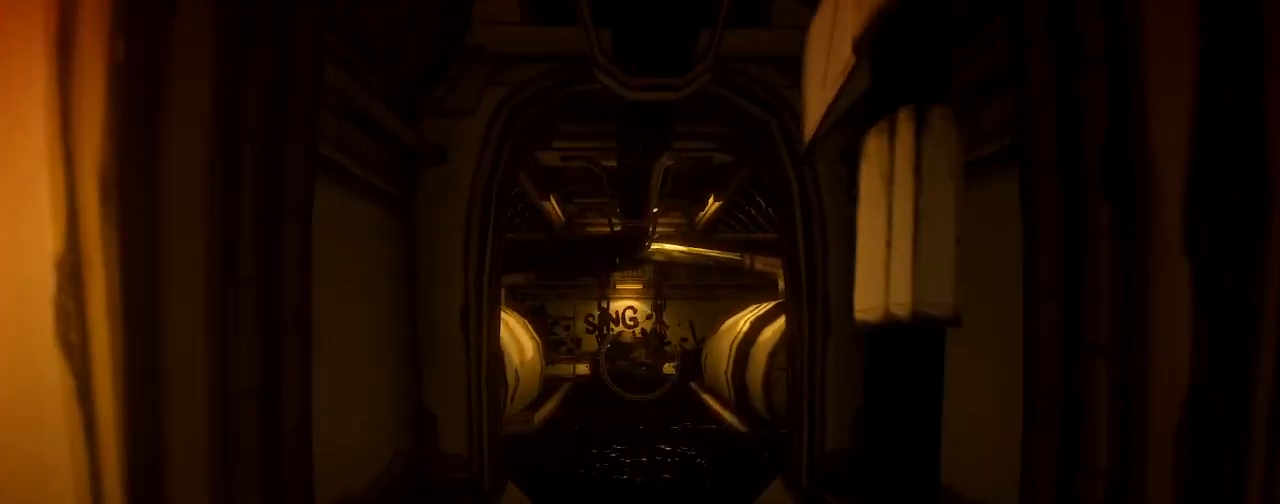
{"keys": ["shift", "w"], "mouse": [], "events": [[167, "a", "up"]]}
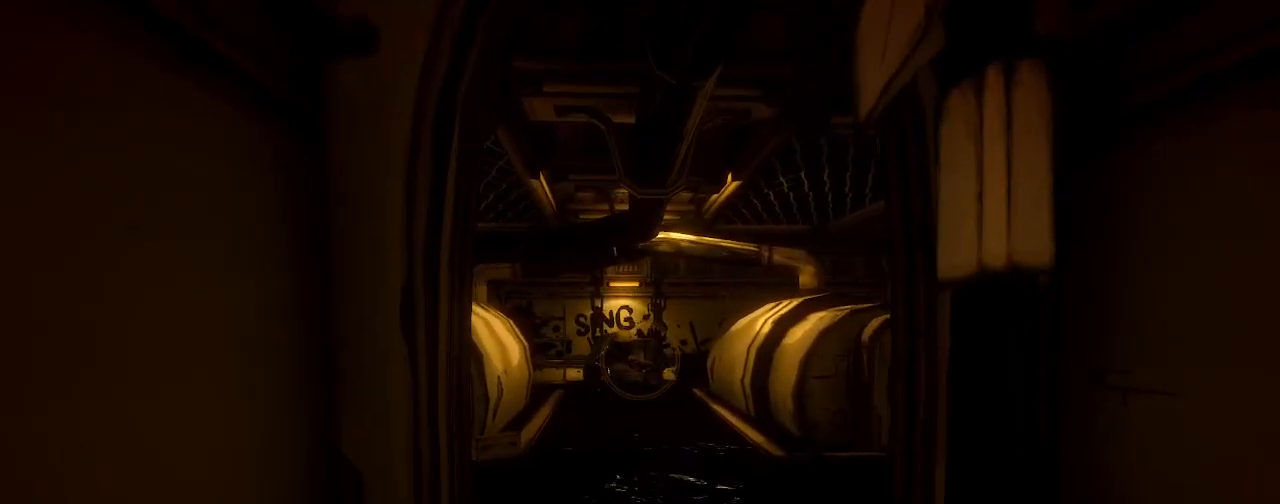
{"keys": ["shift", "w"], "mouse": [], "events": []}
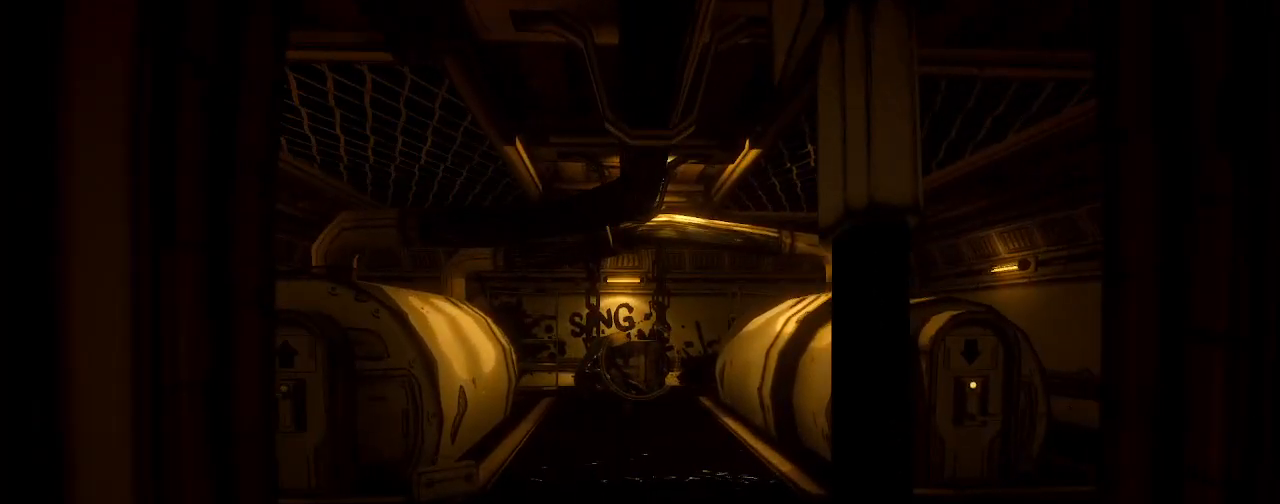
{"keys": ["shift", "w"], "mouse": [], "events": [[300, "a", "down"], [433, "a", "up"]]}
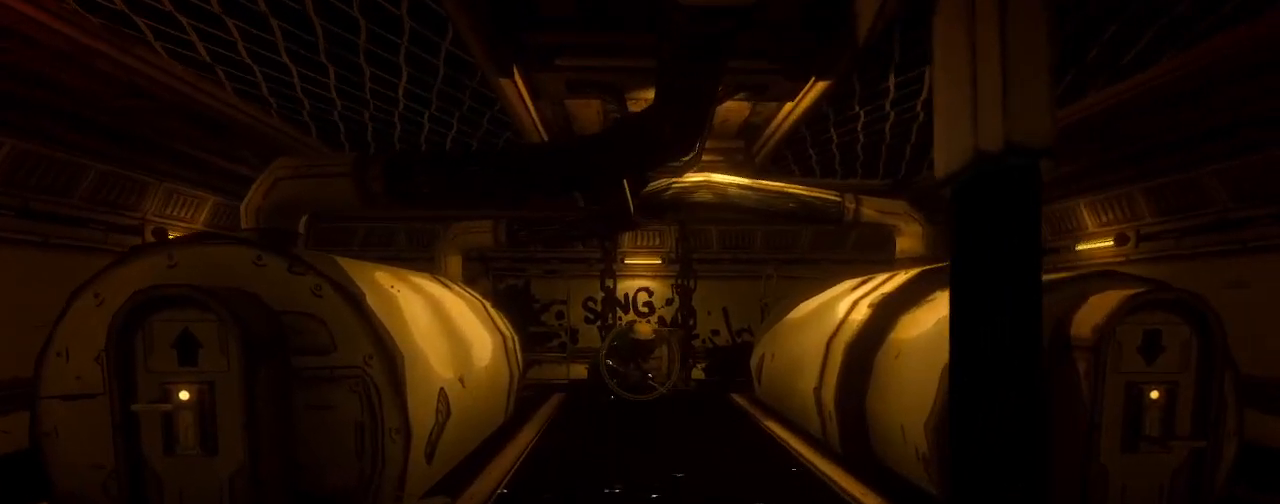
{"keys": ["shift", "w"], "mouse": [], "events": []}
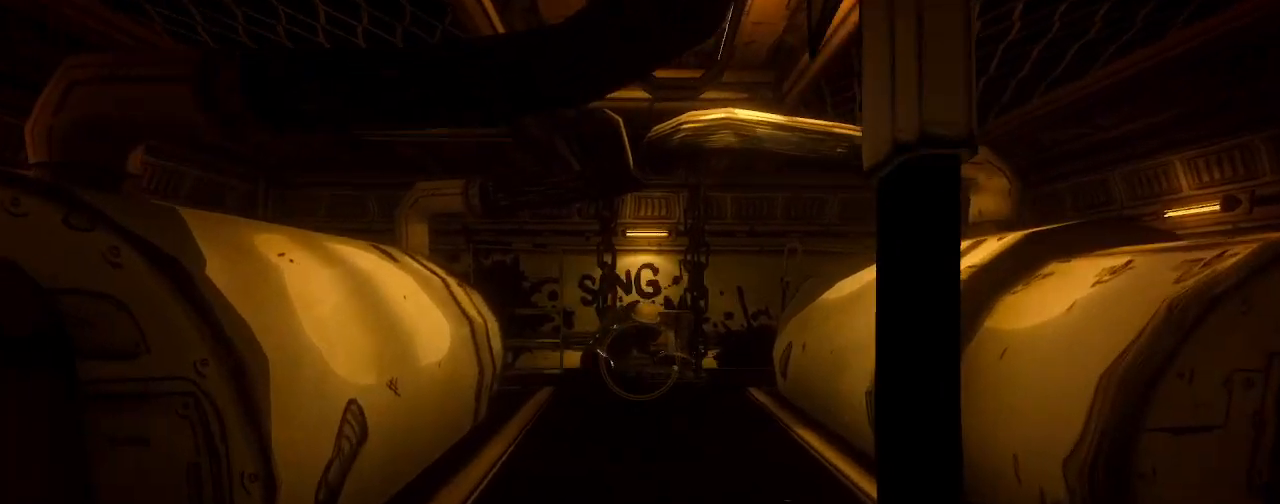
{"keys": ["shift", "w"], "mouse": [], "events": [[100, "a", "down"], [267, "a", "up"]]}
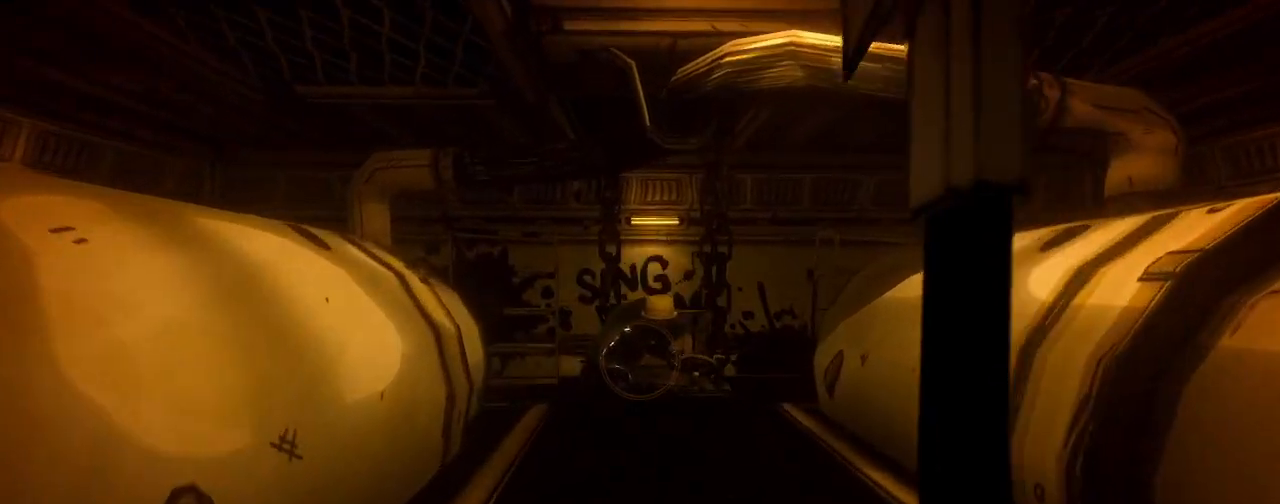
{"keys": ["shift", "w"], "mouse": [], "events": []}
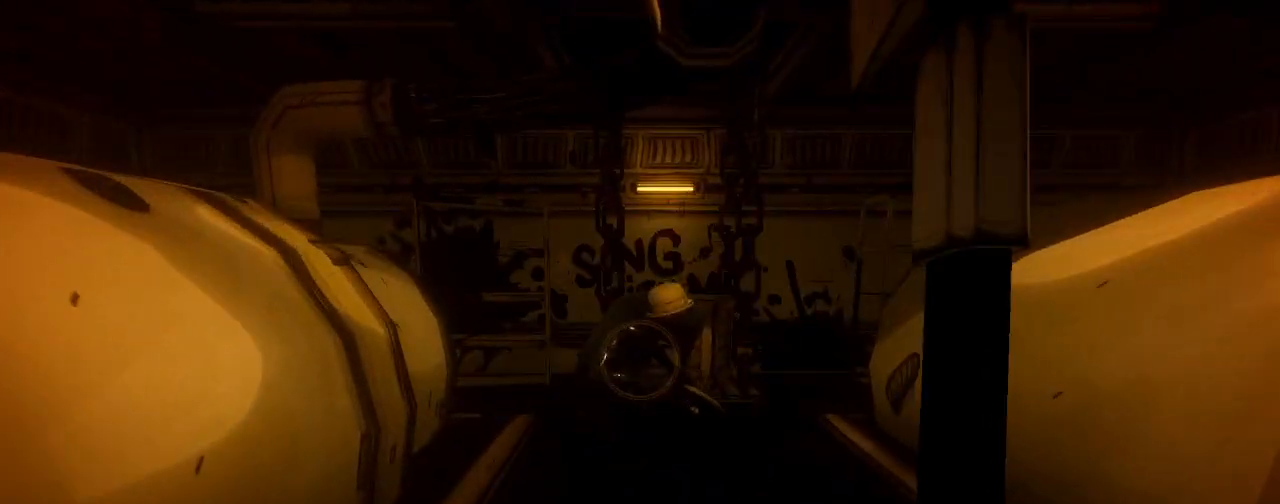
{"keys": ["shift"], "mouse": ["left"], "events": [[433, "mouse_left", "down"], [500, "w", "up"]]}
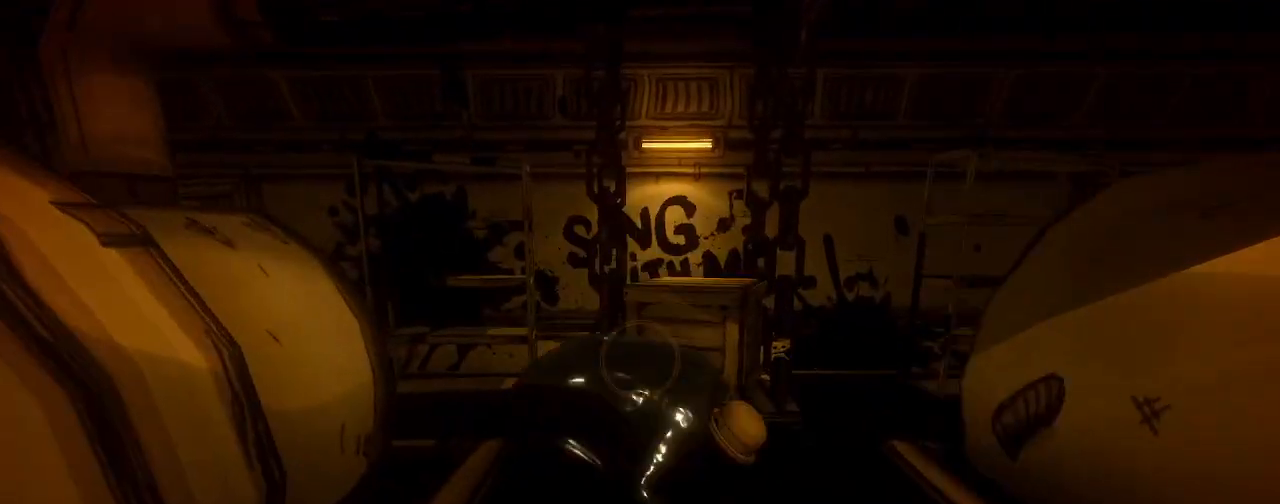
{"keys": ["s"], "mouse": [], "events": [[67, "mouse_left", "up"], [67, "shift", "up"], [300, "s", "down"]]}
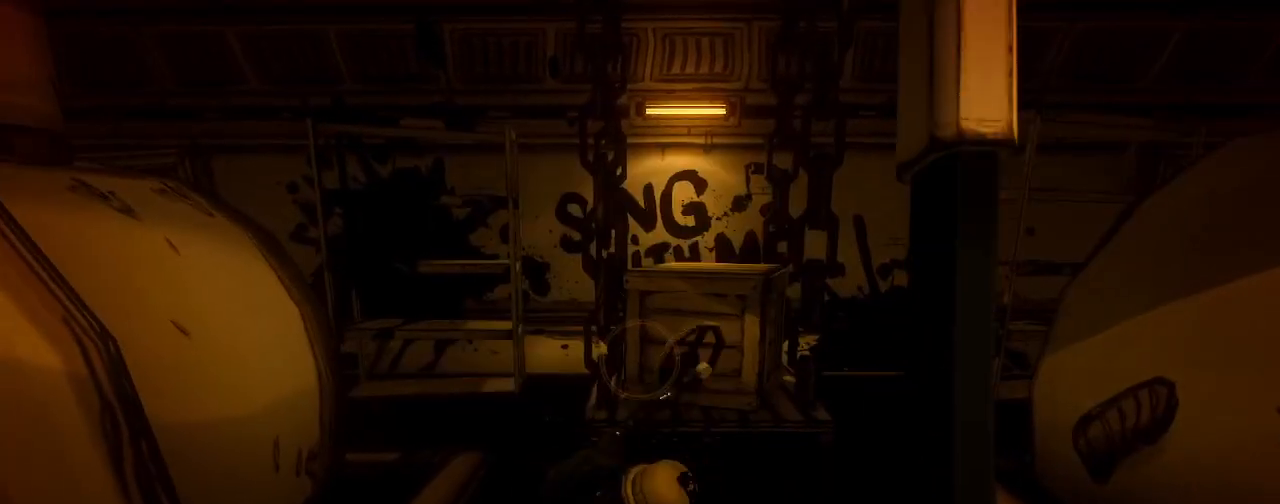
{"keys": ["s"], "mouse": [], "events": []}
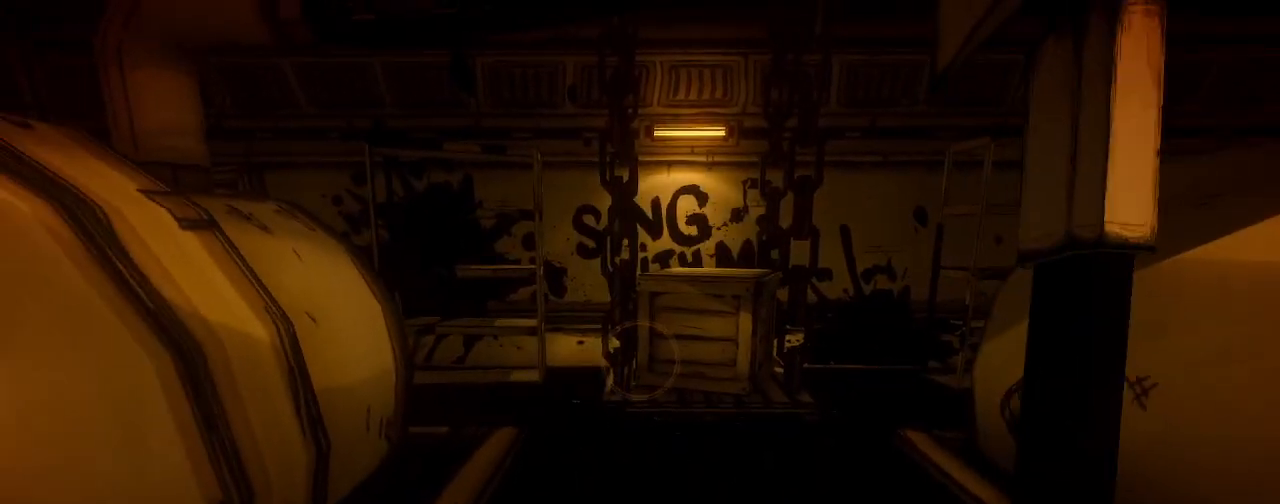
{"keys": ["s"], "mouse": [], "events": [[100, "s", "up"], [367, "s", "down"]]}
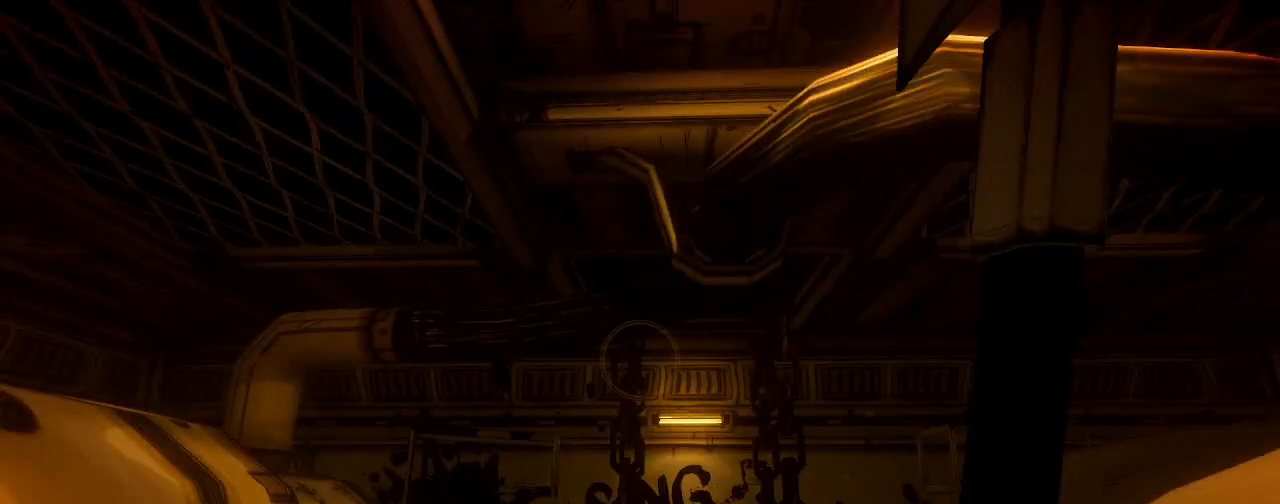
{"keys": ["a"], "mouse": [], "events": [[67, "s", "up"], [233, "a", "down"]]}
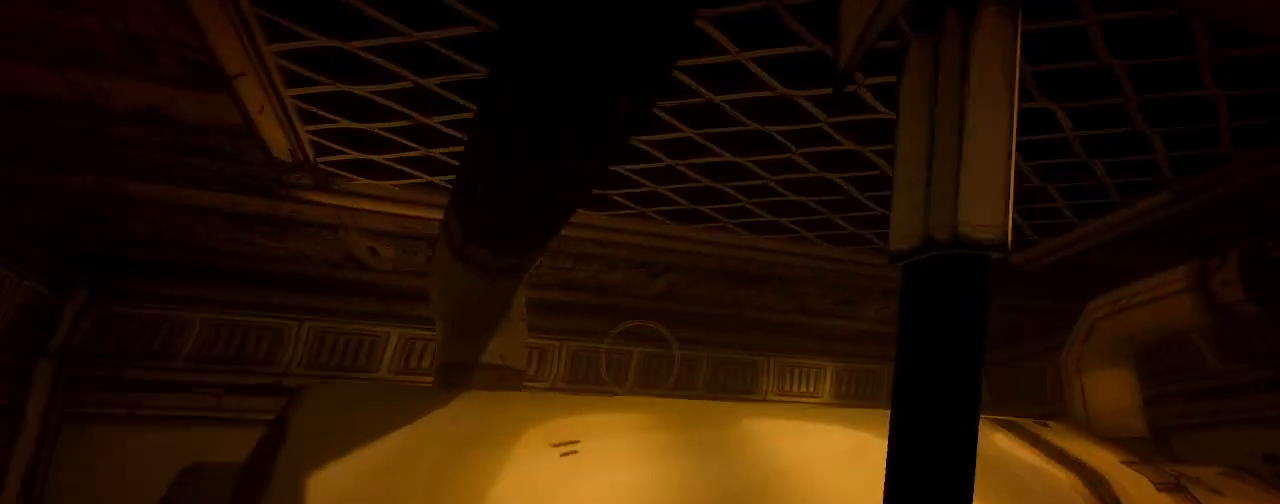
{"keys": ["a"], "mouse": [], "events": [[200, "w", "down"], [367, "w", "up"]]}
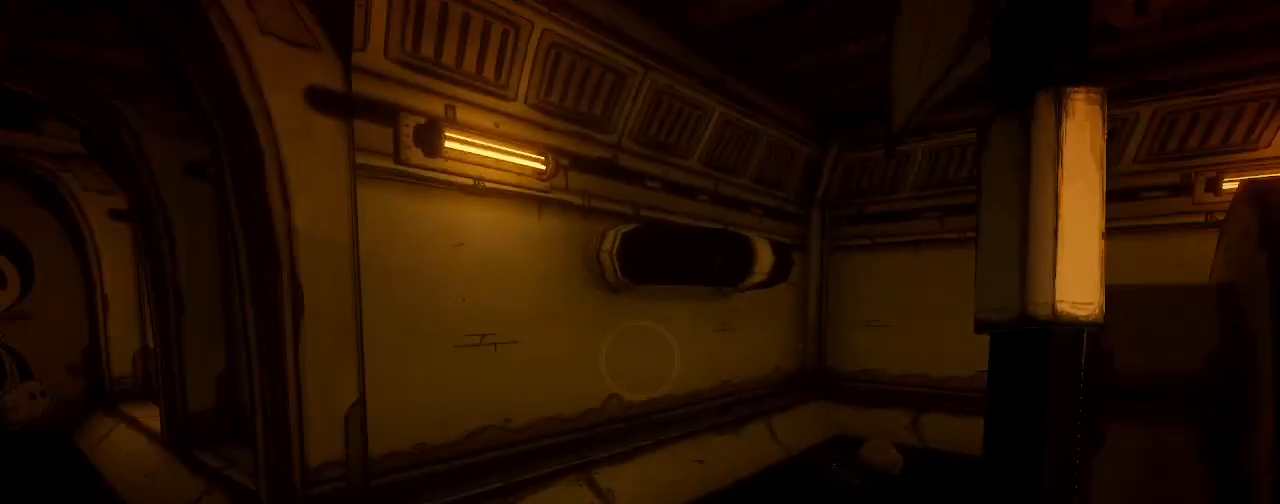
{"keys": ["w"], "mouse": [], "events": [[367, "w", "down"], [467, "a", "up"]]}
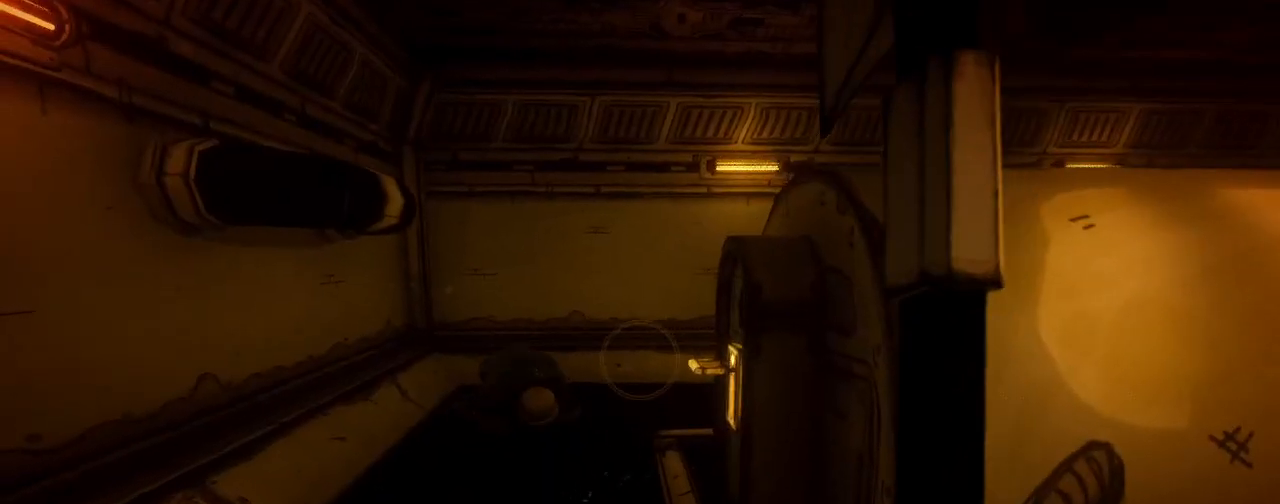
{"keys": ["w"], "mouse": [], "events": [[233, "a", "down"], [367, "a", "up"]]}
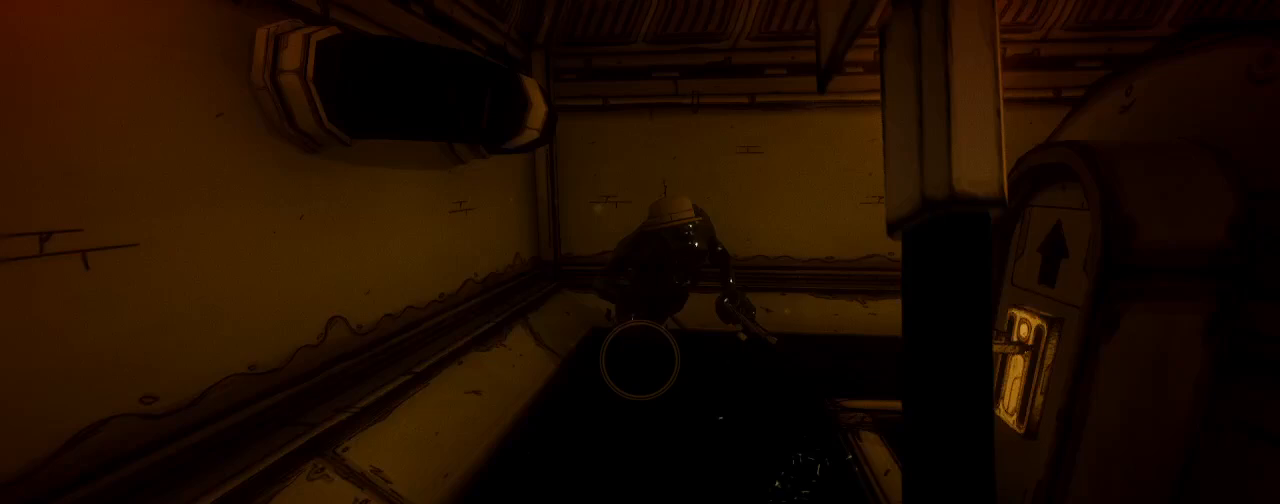
{"keys": ["w"], "mouse": [], "events": []}
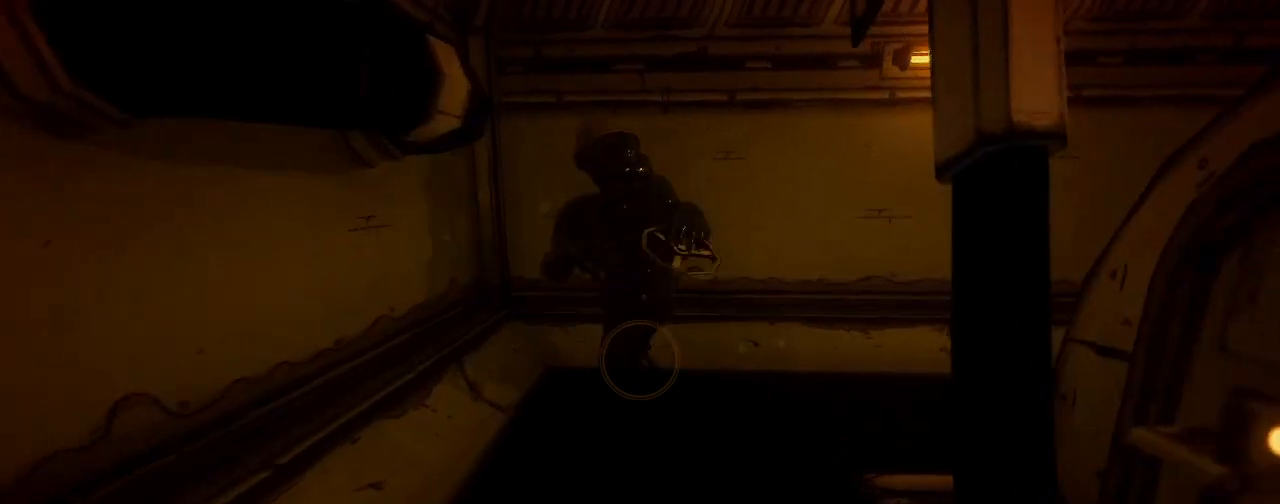
{"keys": ["d"], "mouse": [], "events": [[233, "mouse_left", "down"], [300, "mouse_left", "up"], [367, "w", "up"], [400, "d", "down"]]}
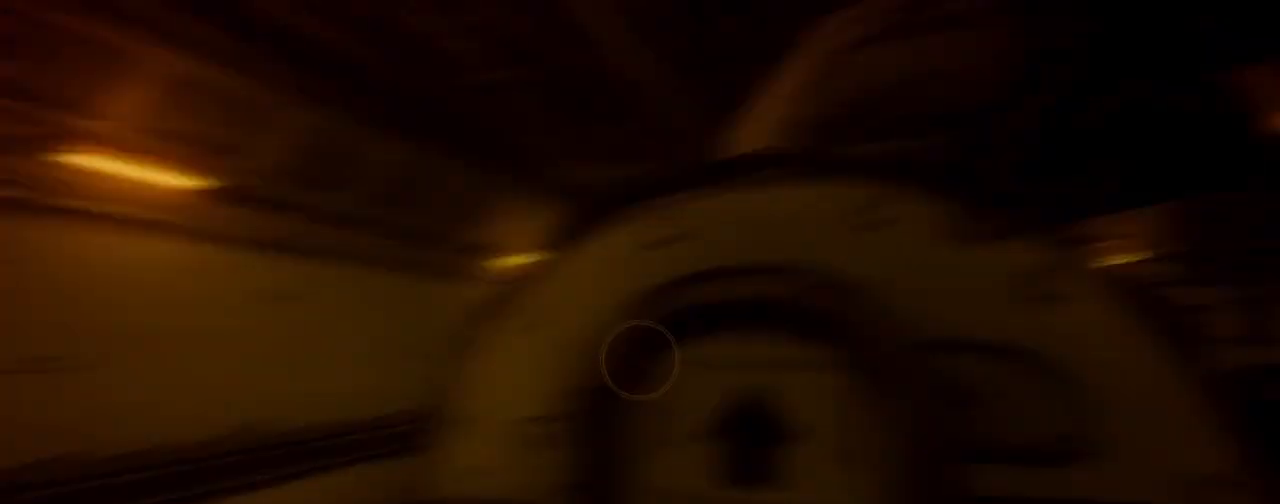
{"keys": ["d"], "mouse": [], "events": []}